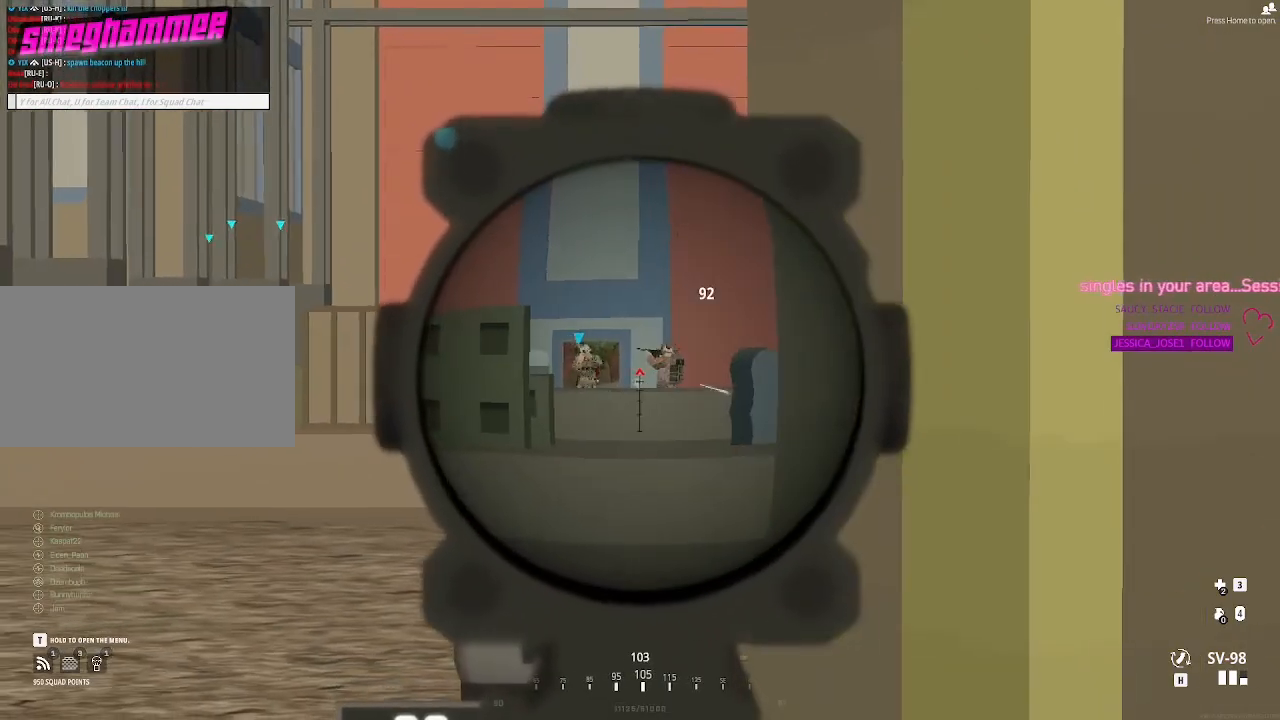
Gameplay with keyboard and mouse; each line is a JSON object with the keys and mouse buttons held at the frame after it. "events" lists presses ("down") and releases ("up") of "1", "2", "3", "4", "5", "a", "alt", "c", "caps_lock", "ctrl", "d", "e", "f", "g", "q", "r", "s", "shift", "space", "t", "tab", "v", "w", "x", "z", "mouse_left", "mouse_wheel" and "mouse_right" between this image and that frame as [ms after this image, input, new state], when the widget could be followed in between. "mouse_left", "mouse_wheel", "mouse_right" = the "left", "wheel", "right" buttons of the "mouse" list. No other keys are recorded. "wheel" means that the mouse wheel is clicked or scrolled. Not read: mouse_move.
{"keys": ["shift"], "mouse": [], "events": [[300, "shift", "down"]]}
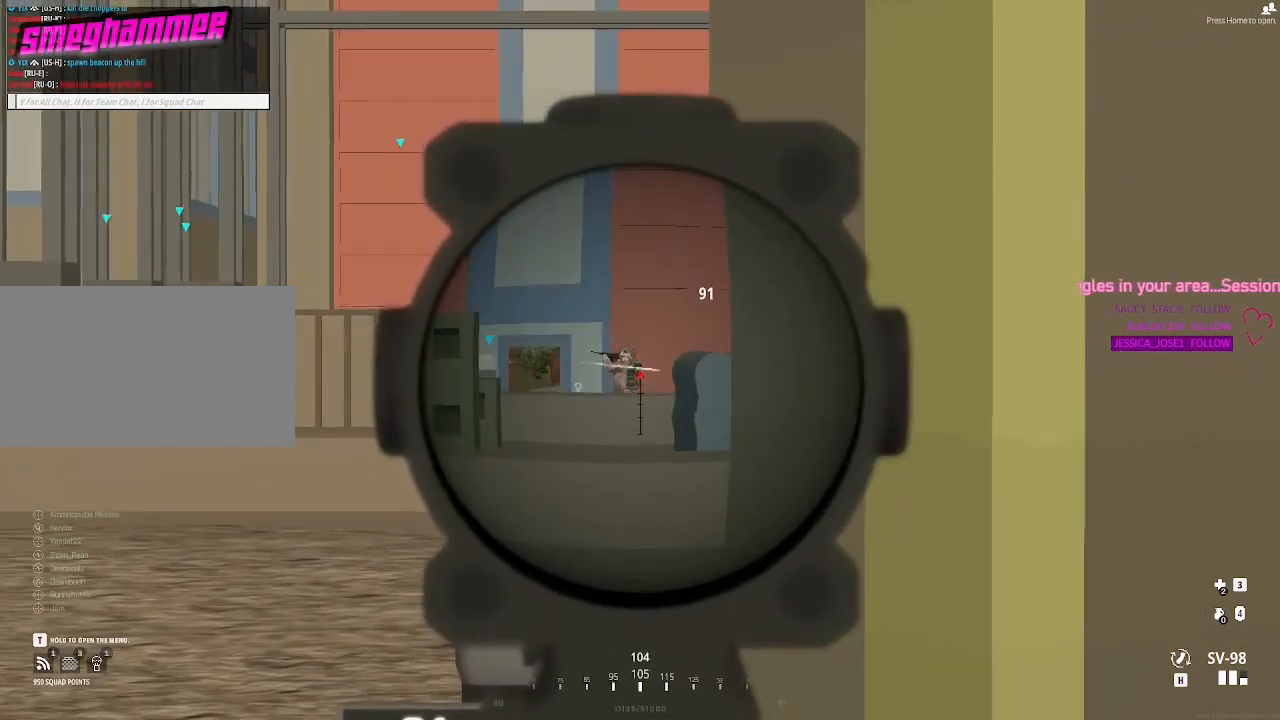
{"keys": ["shift"], "mouse": [], "events": [[233, "mouse_left", "down"], [367, "mouse_left", "up"]]}
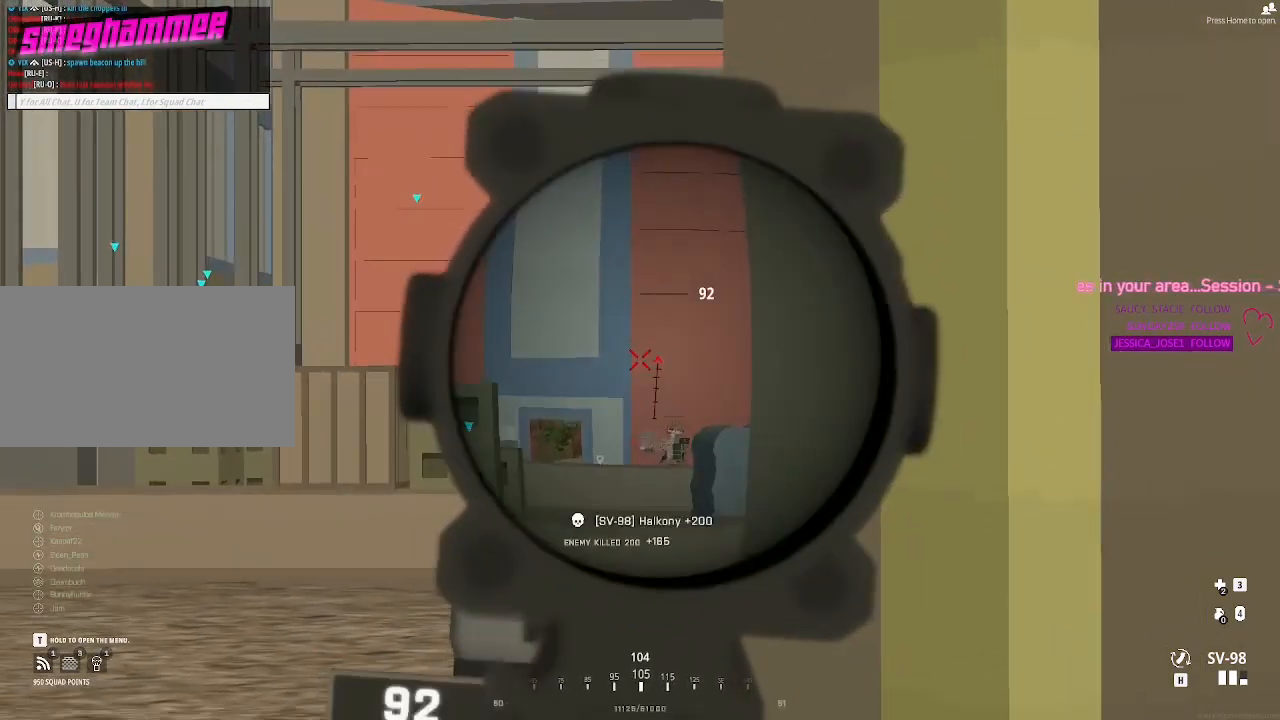
{"keys": ["d"], "mouse": [], "events": [[100, "d", "down"], [100, "shift", "up"], [150, "mouse_left", "down"], [283, "mouse_left", "up"]]}
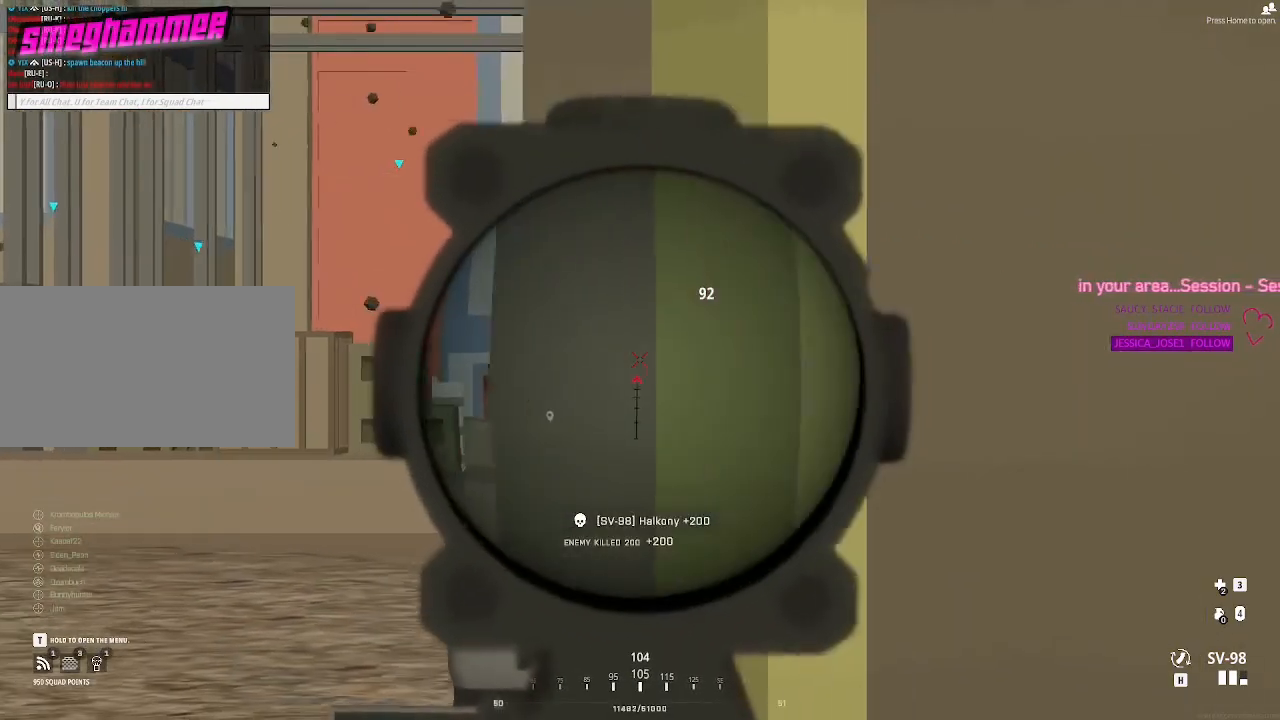
{"keys": ["d", "s"], "mouse": [], "events": [[483, "s", "down"]]}
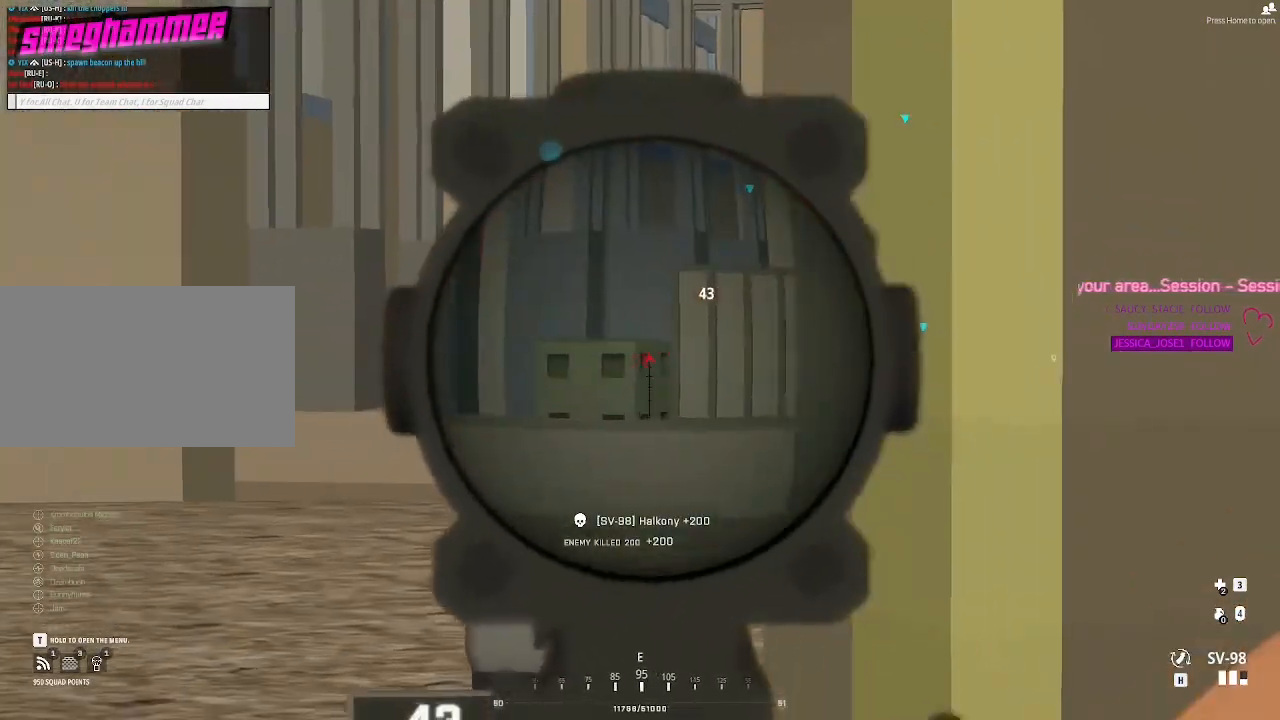
{"keys": ["a"], "mouse": [], "events": [[33, "d", "up"], [133, "a", "down"], [183, "s", "up"]]}
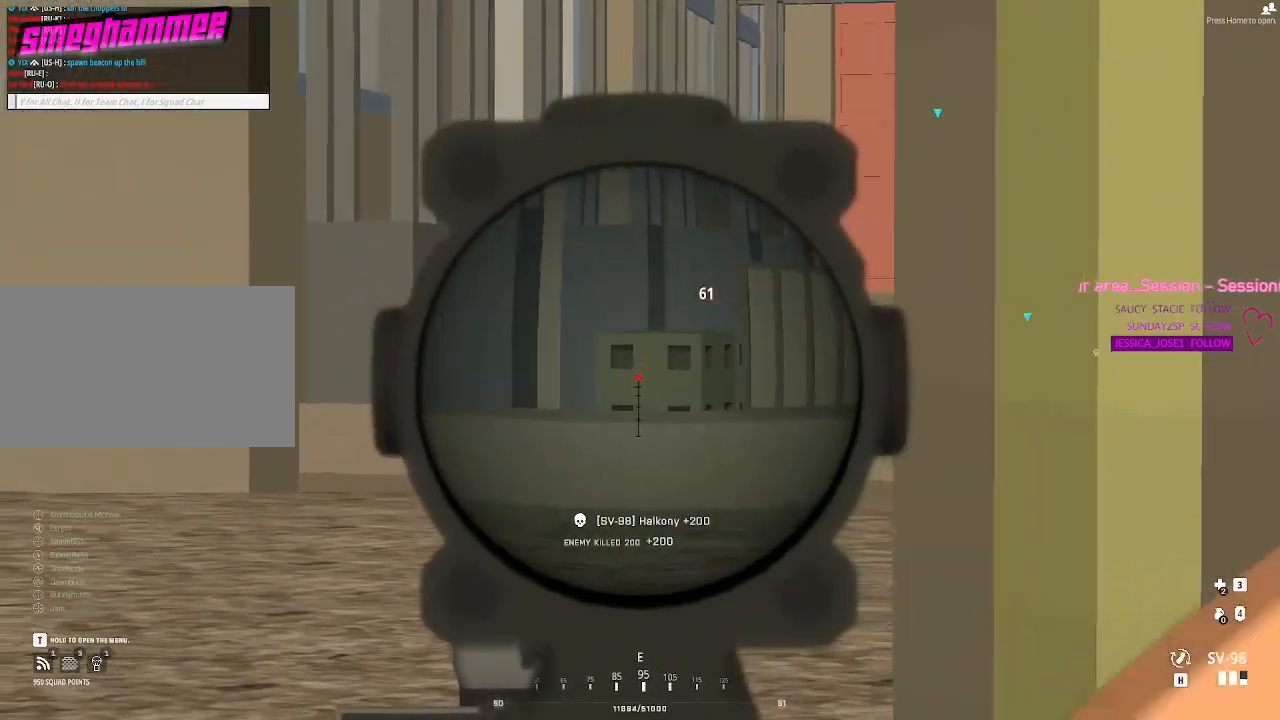
{"keys": ["a"], "mouse": [], "events": []}
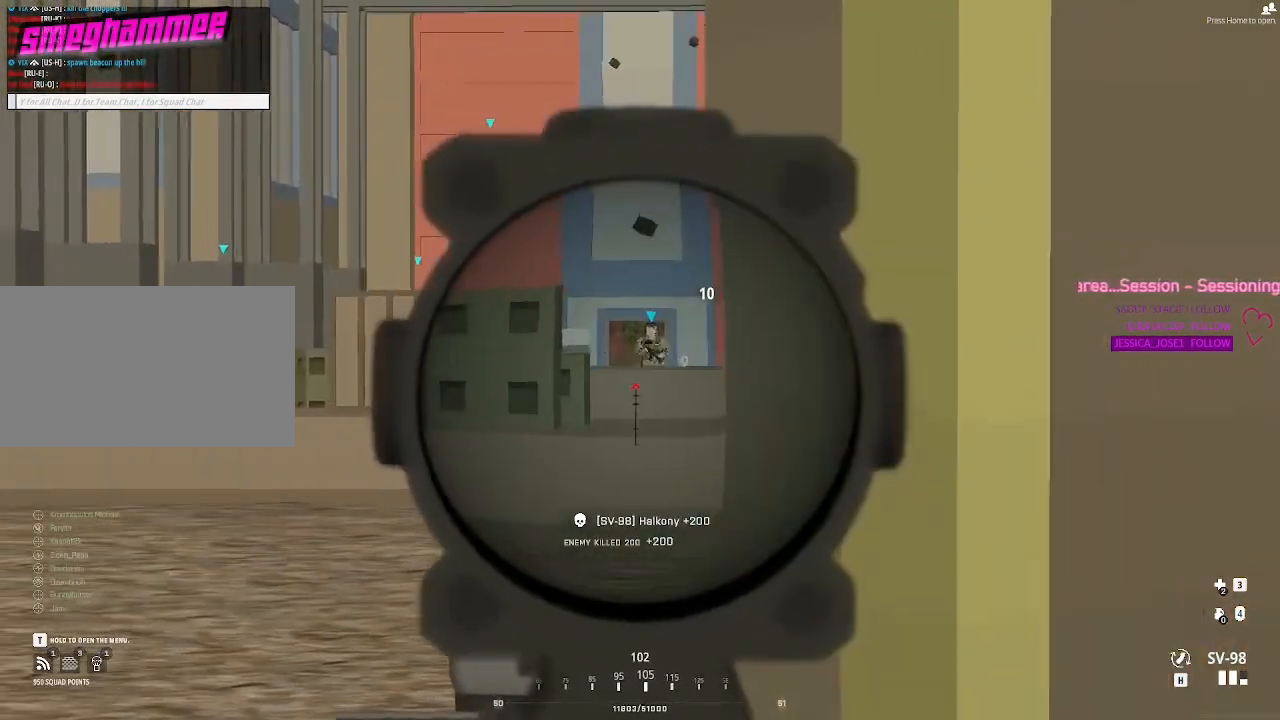
{"keys": [], "mouse": [], "events": [[17, "a", "up"], [300, "a", "down"], [450, "a", "up"]]}
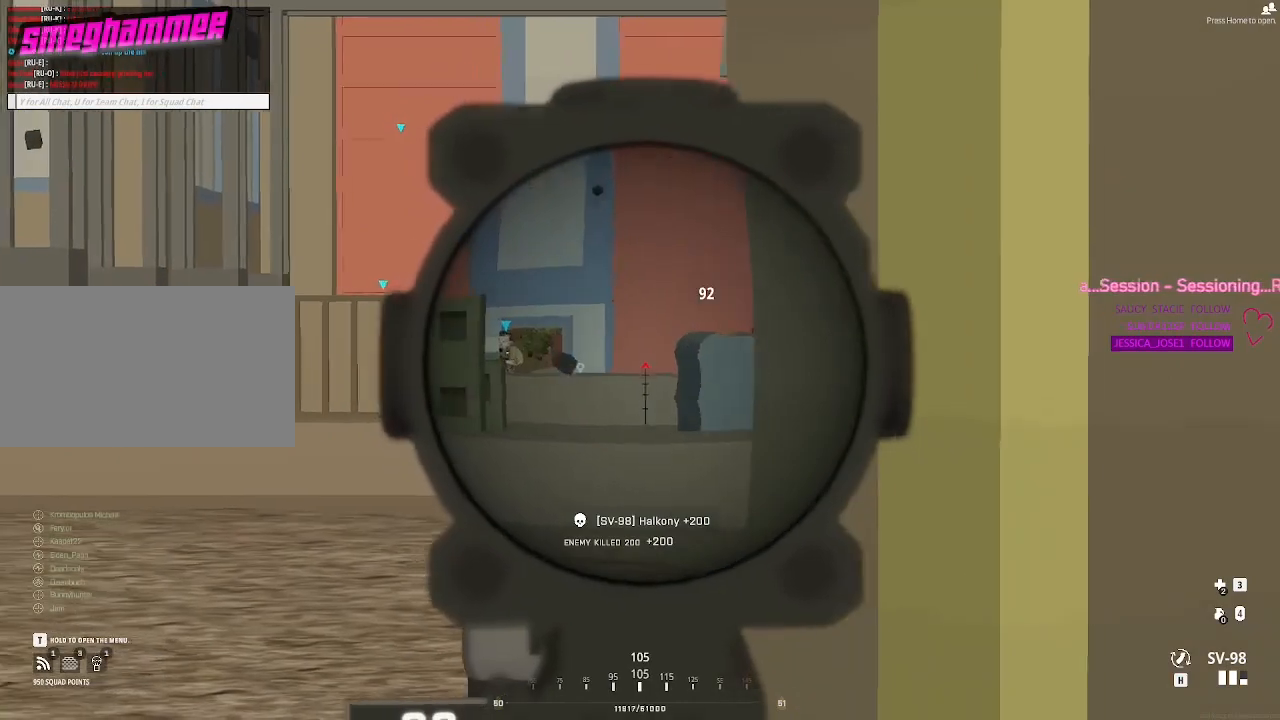
{"keys": [], "mouse": [], "events": [[367, "a", "down"], [500, "a", "up"]]}
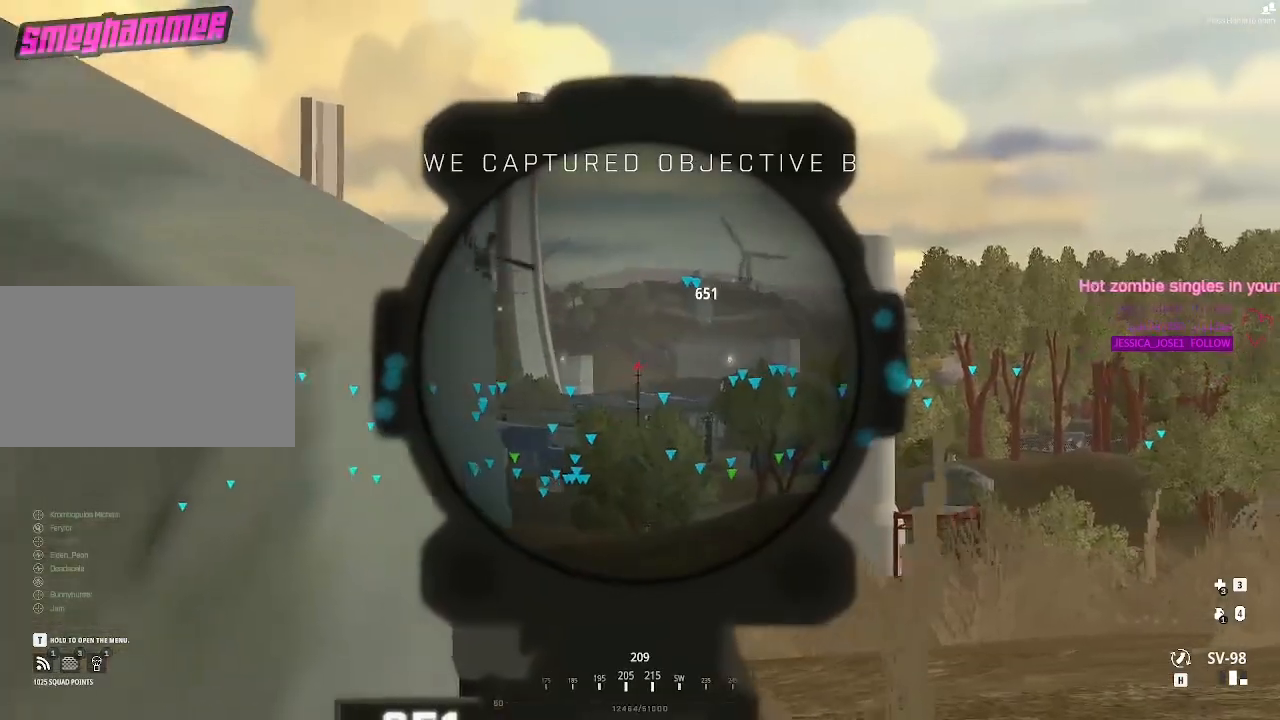
{"keys": [], "mouse": [], "events": []}
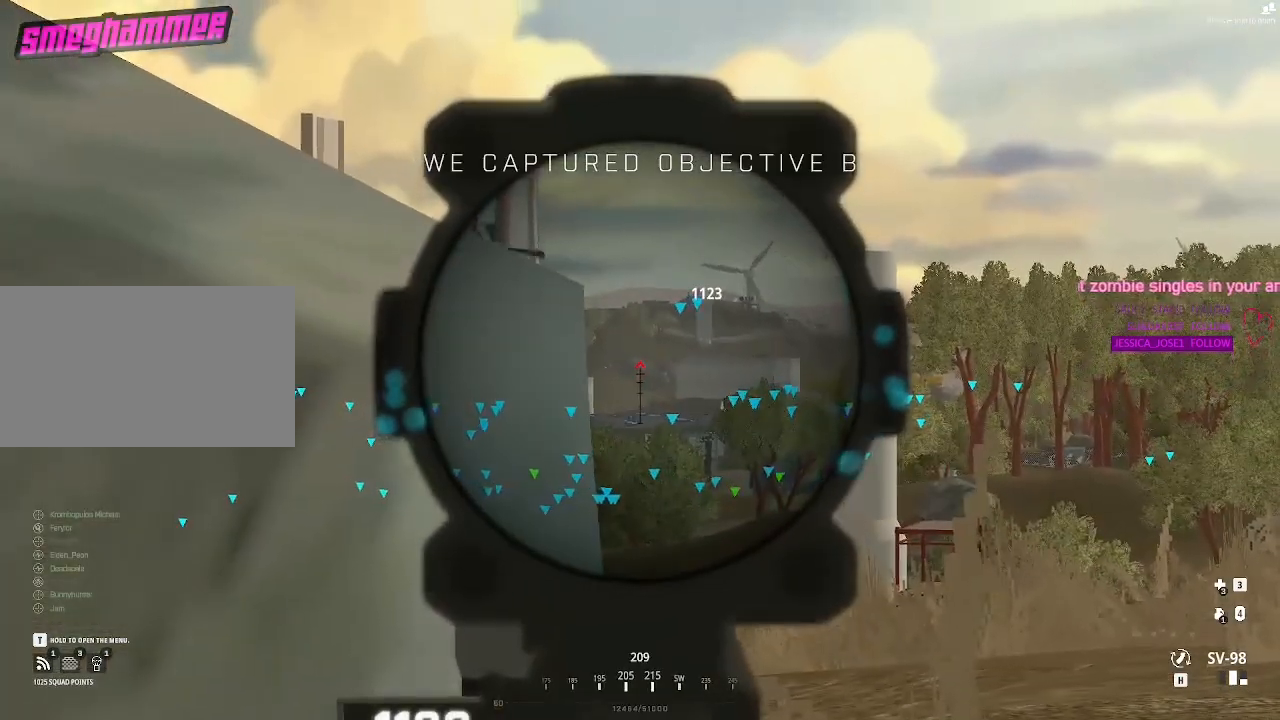
{"keys": [], "mouse": [], "events": []}
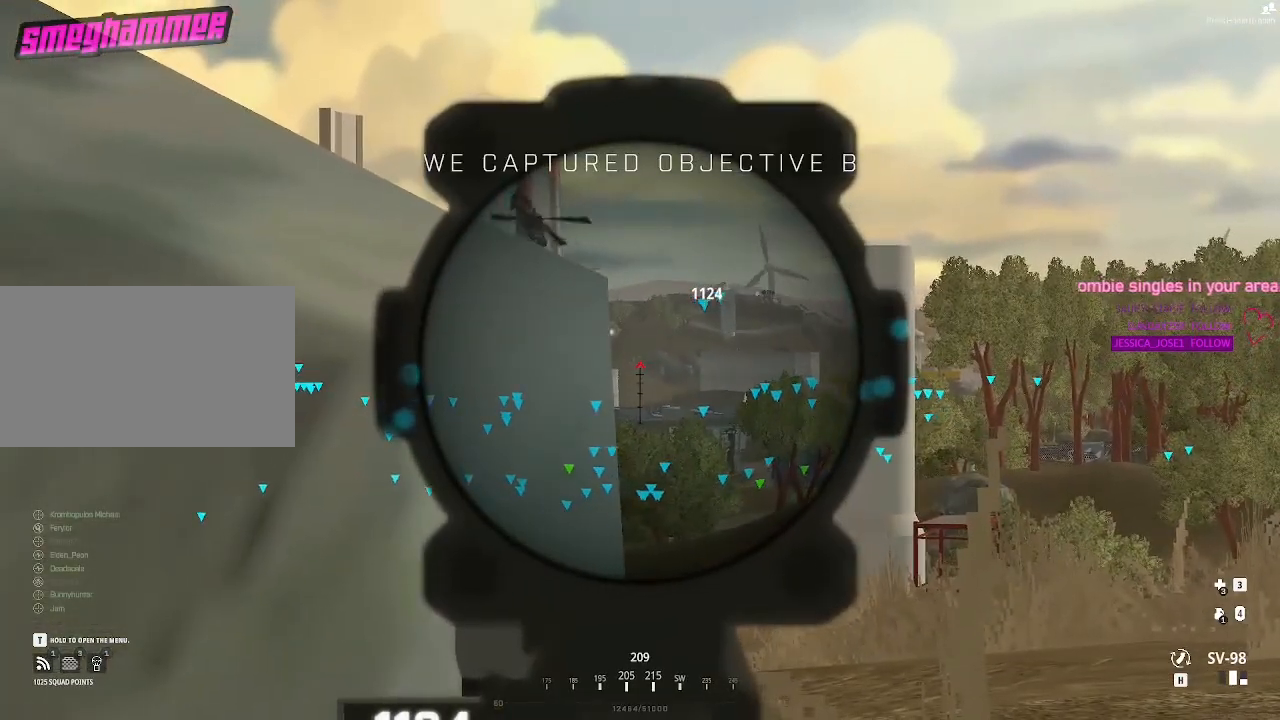
{"keys": [], "mouse": [], "events": [[50, "d", "down"], [83, "d", "up"], [83, "mouse_wheel", "down"], [133, "mouse_wheel", "up"], [183, "mouse_wheel", "down"], [233, "mouse_wheel", "up"]]}
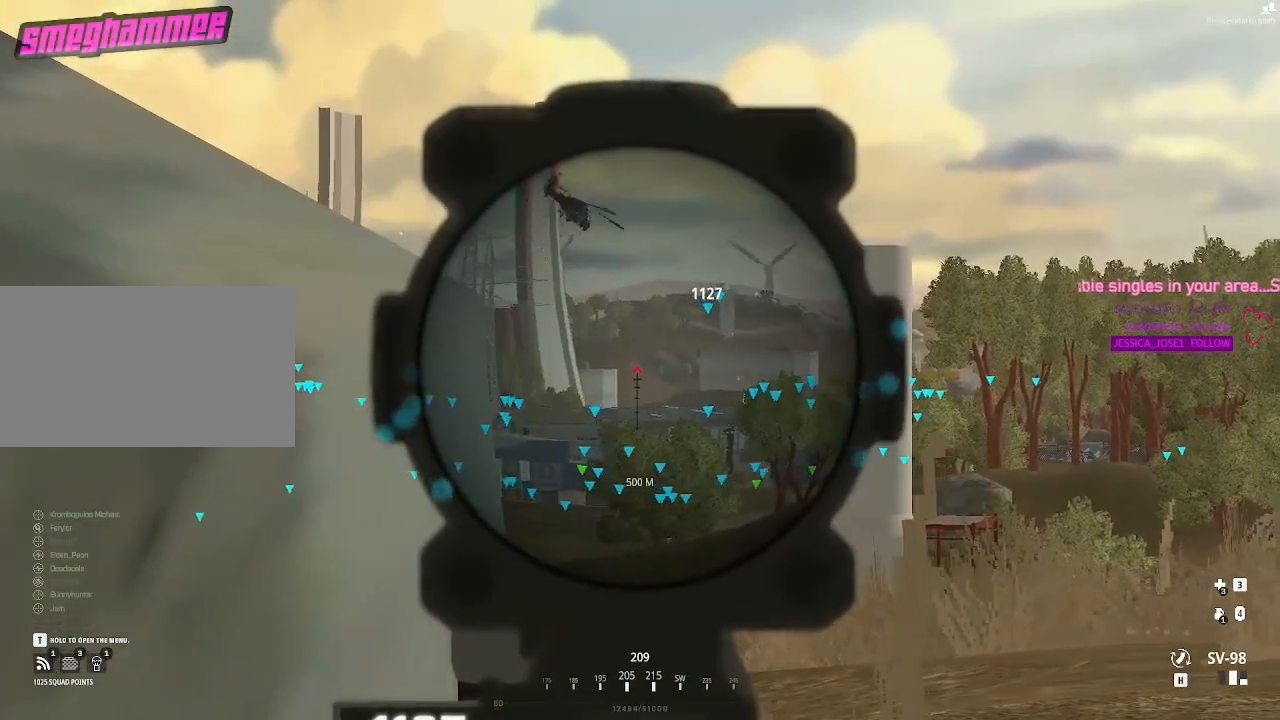
{"keys": [], "mouse": [], "events": [[150, "t", "down"], [250, "t", "up"]]}
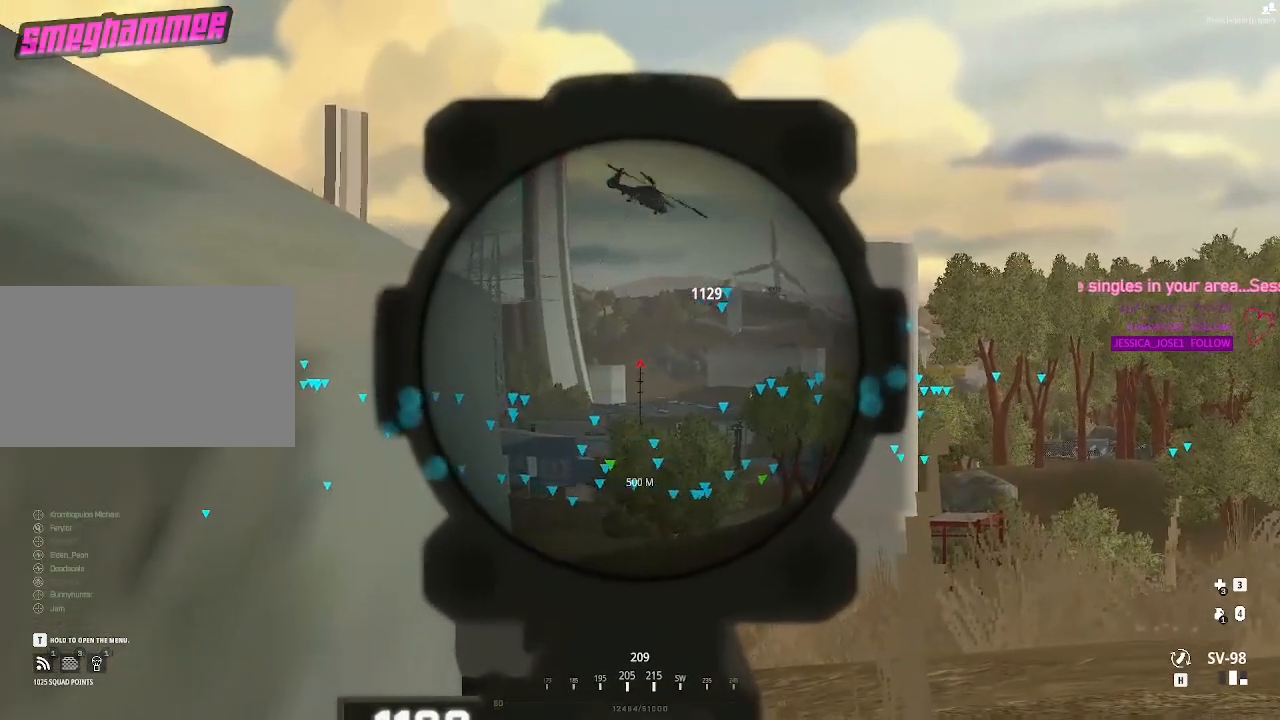
{"keys": [], "mouse": [], "events": []}
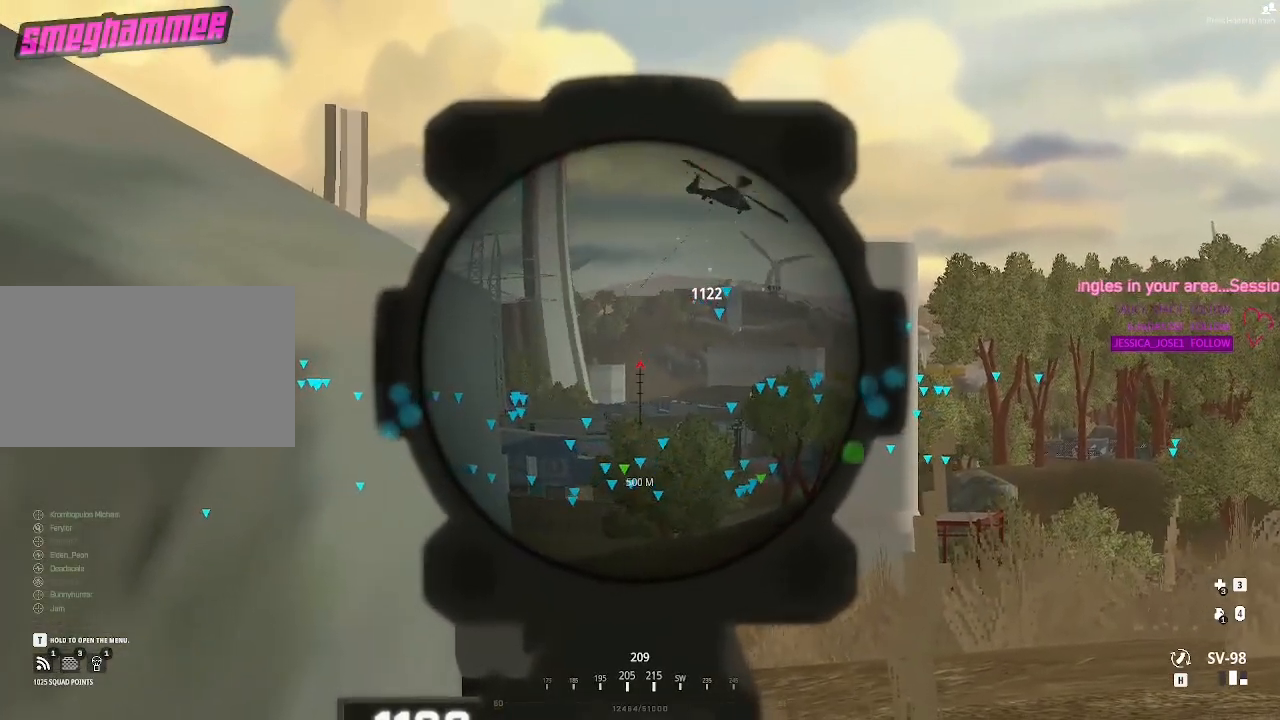
{"keys": [], "mouse": [], "events": [[283, "mouse_wheel", "down"], [467, "mouse_wheel", "up"]]}
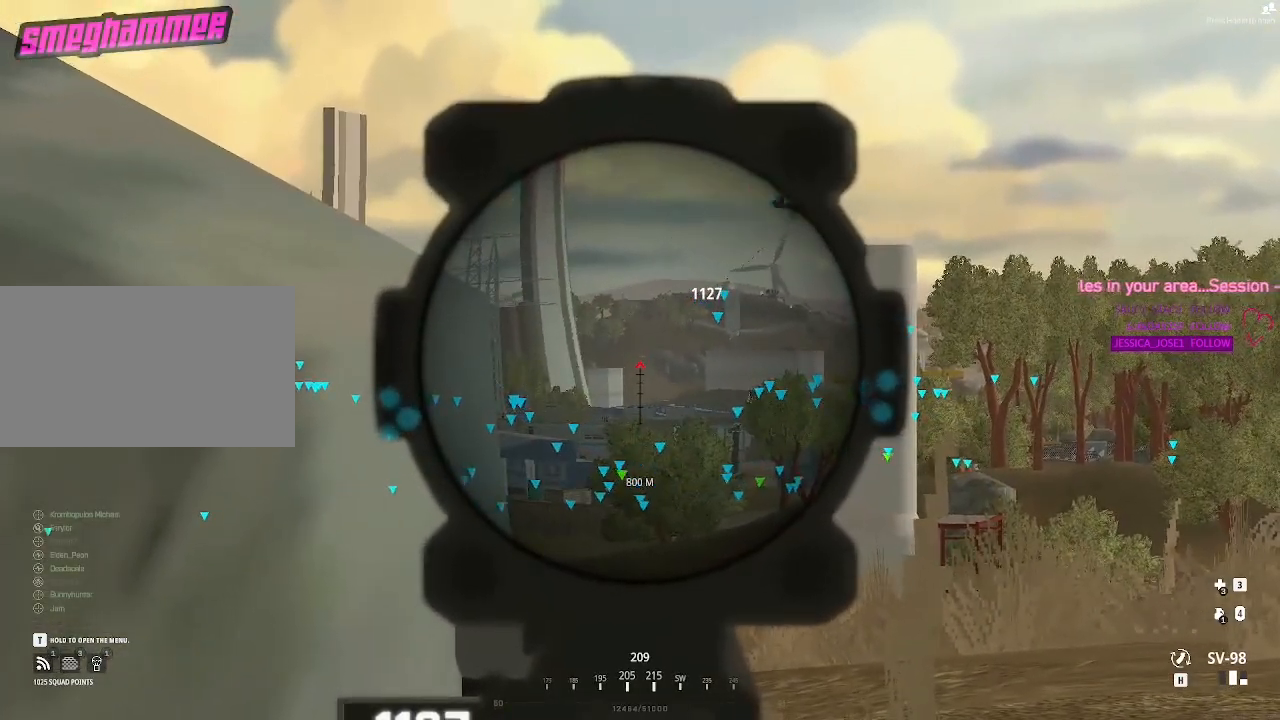
{"keys": [], "mouse": [], "events": [[383, "mouse_wheel", "down"], [433, "mouse_wheel", "up"]]}
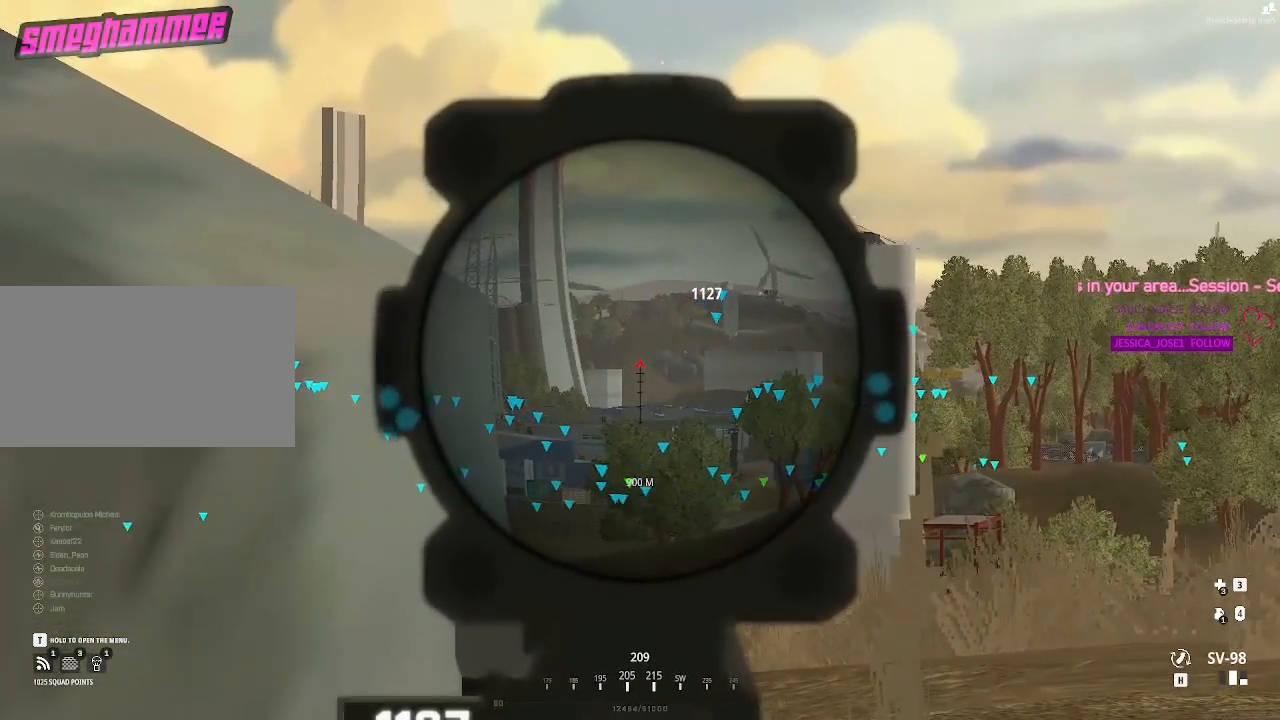
{"keys": [], "mouse": [], "events": []}
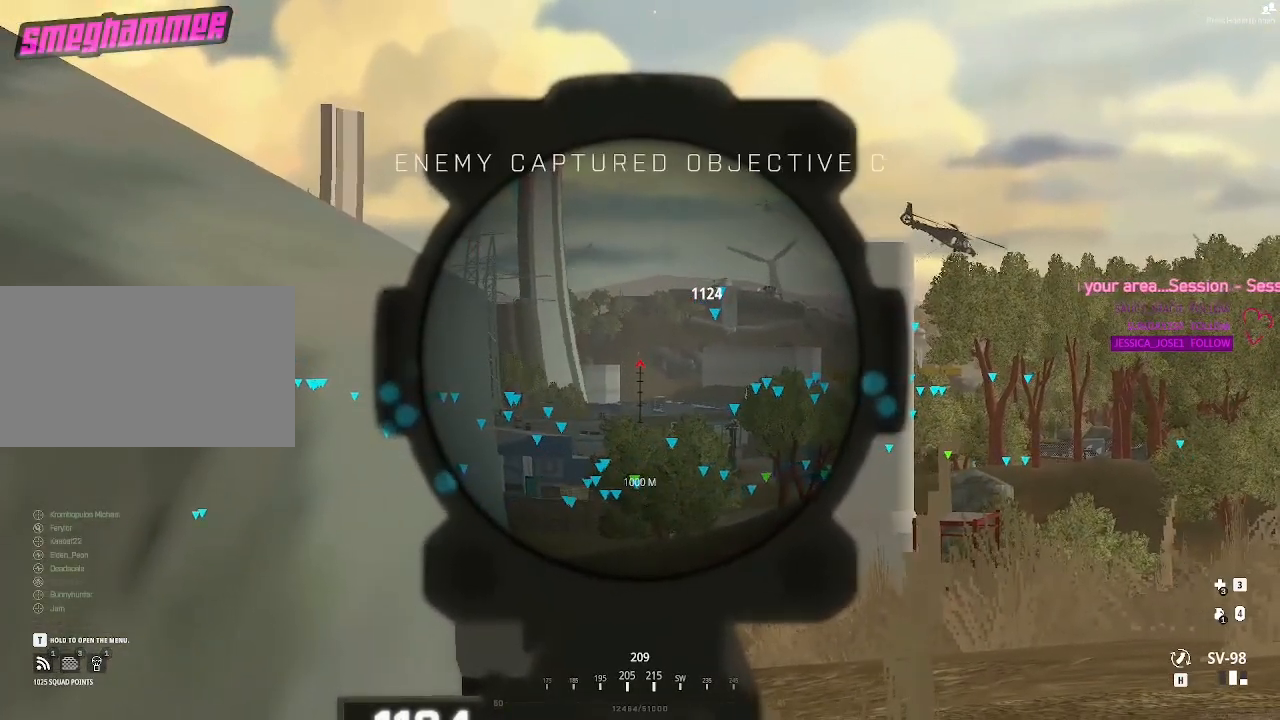
{"keys": [], "mouse": [], "events": []}
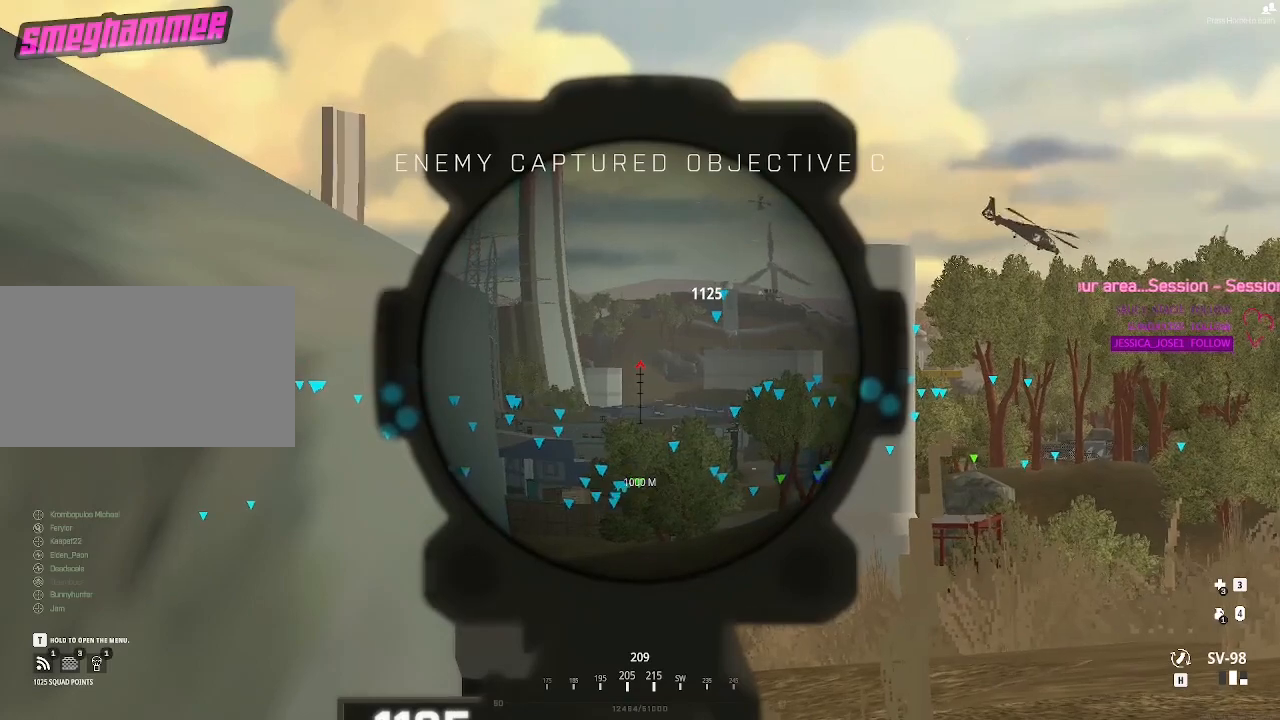
{"keys": [], "mouse": [], "events": []}
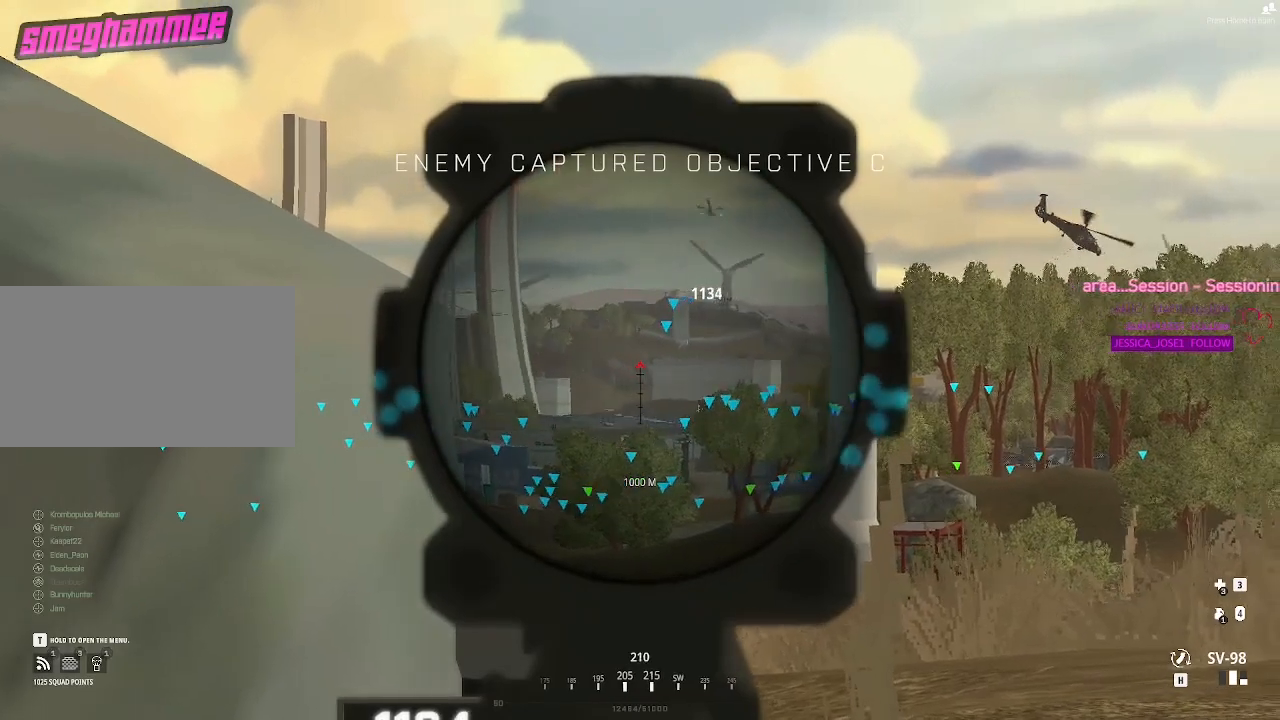
{"keys": [], "mouse": [], "events": []}
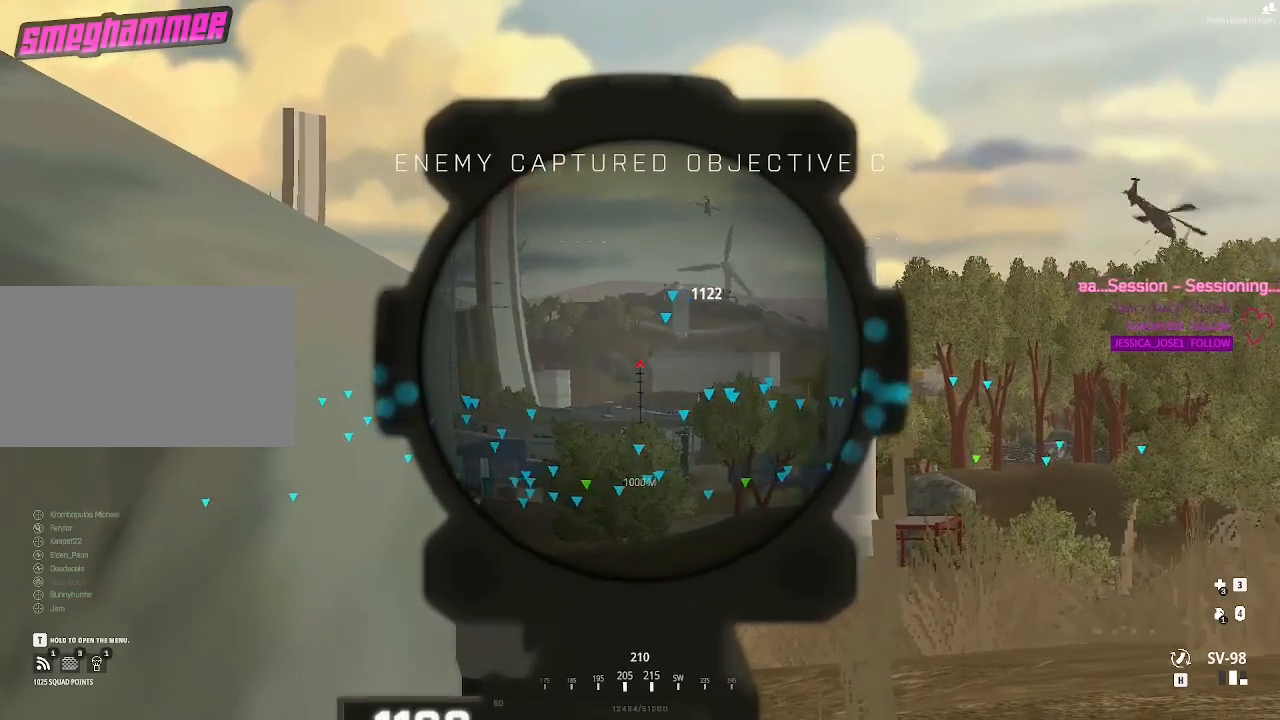
{"keys": [], "mouse": [], "events": []}
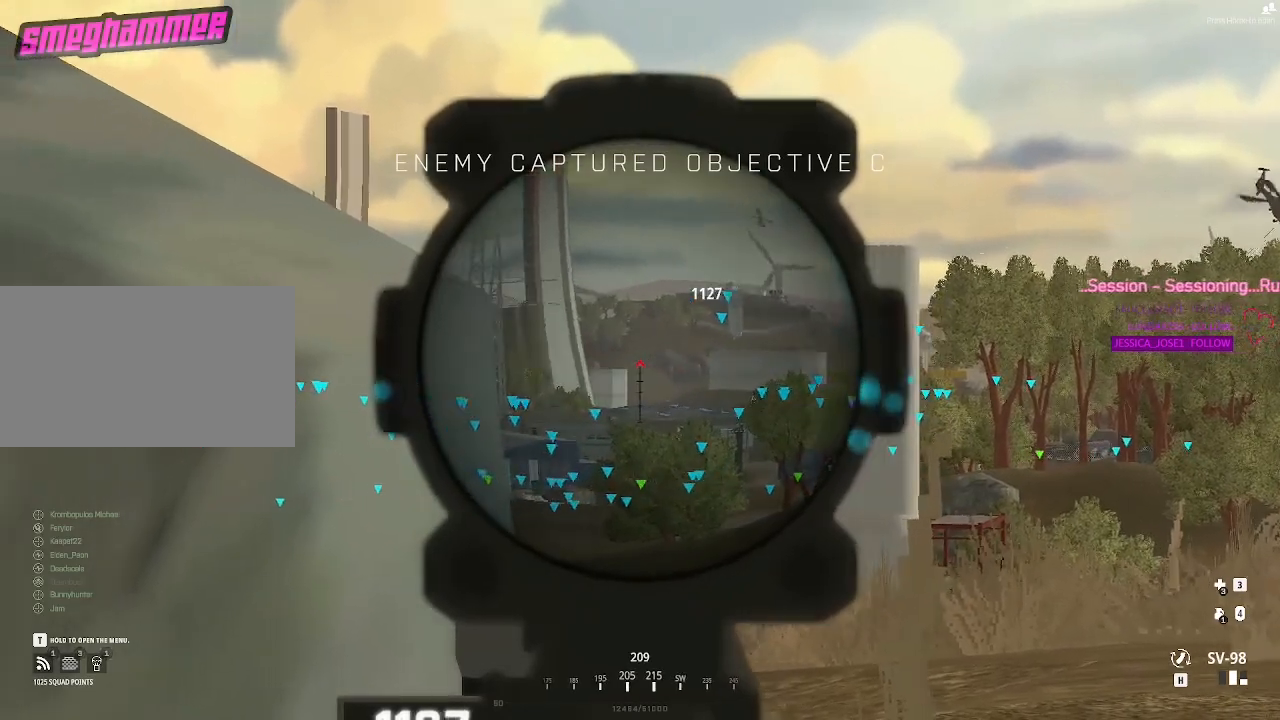
{"keys": ["shift"], "mouse": [], "events": [[100, "shift", "down"]]}
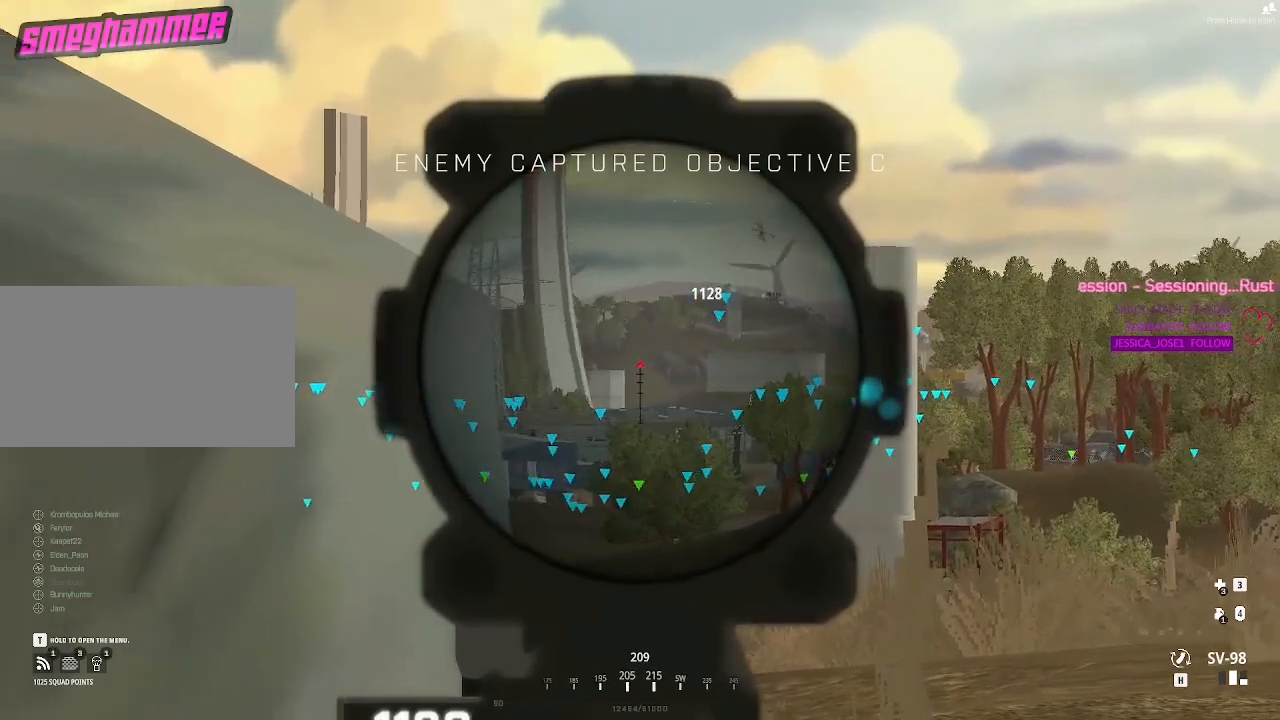
{"keys": ["shift"], "mouse": [], "events": [[300, "mouse_left", "down"], [400, "mouse_left", "up"]]}
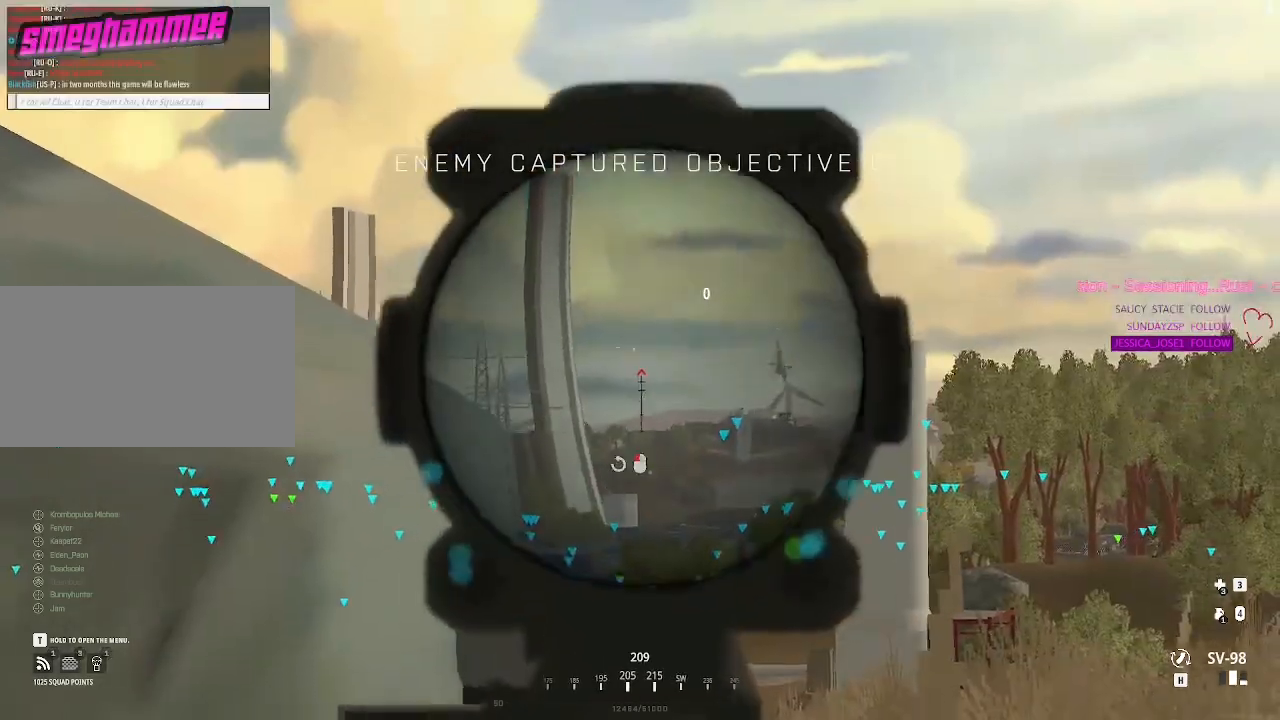
{"keys": ["a"], "mouse": [], "events": [[233, "shift", "up"], [367, "a", "down"]]}
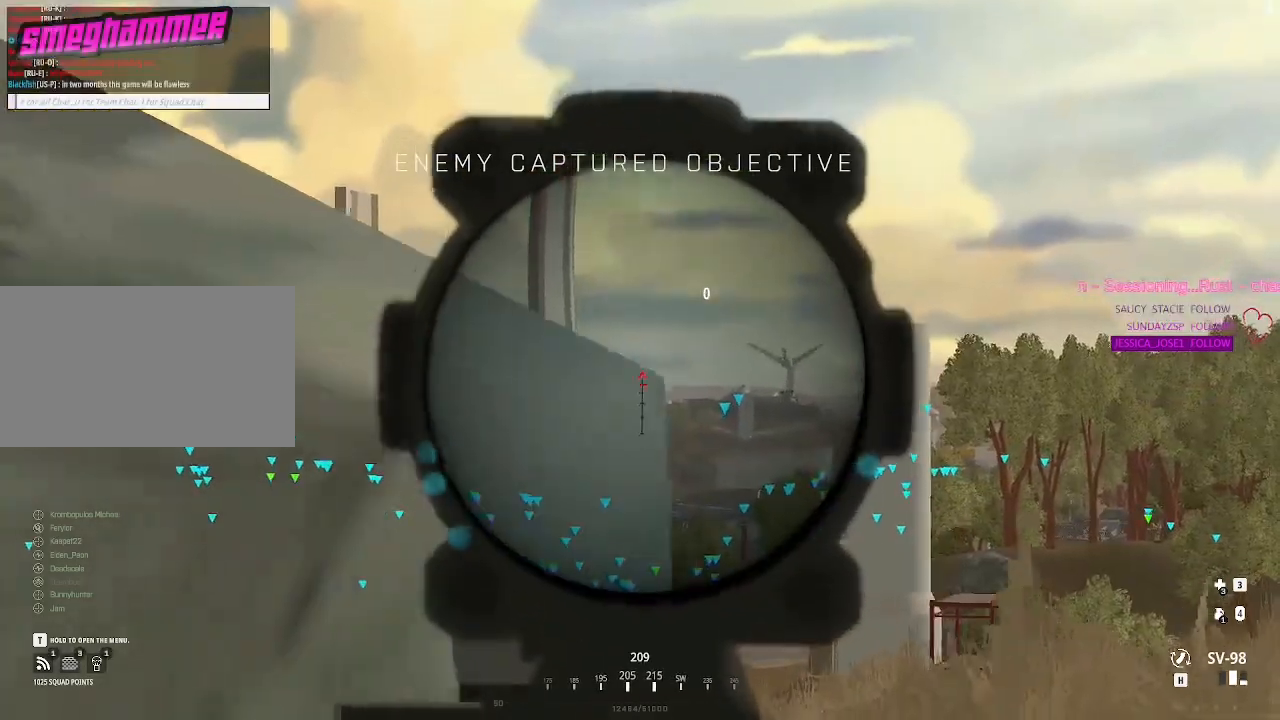
{"keys": [], "mouse": [], "events": [[17, "a", "up"]]}
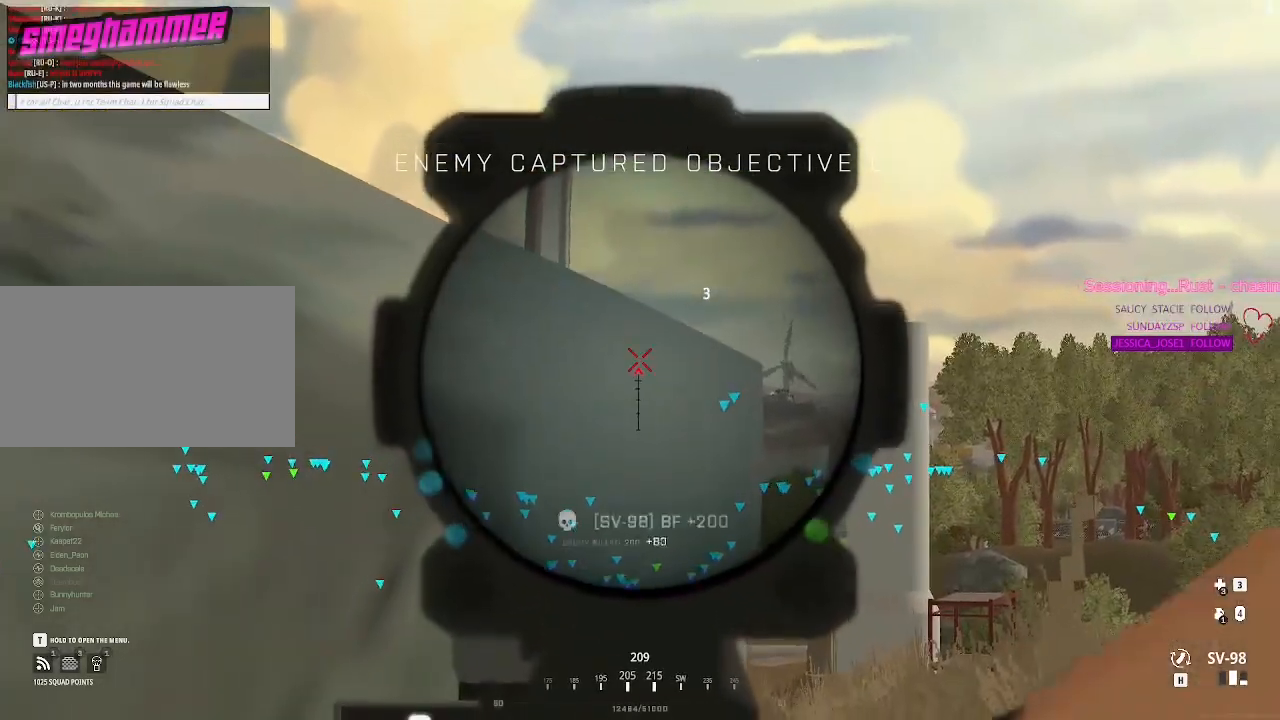
{"keys": [], "mouse": [], "events": []}
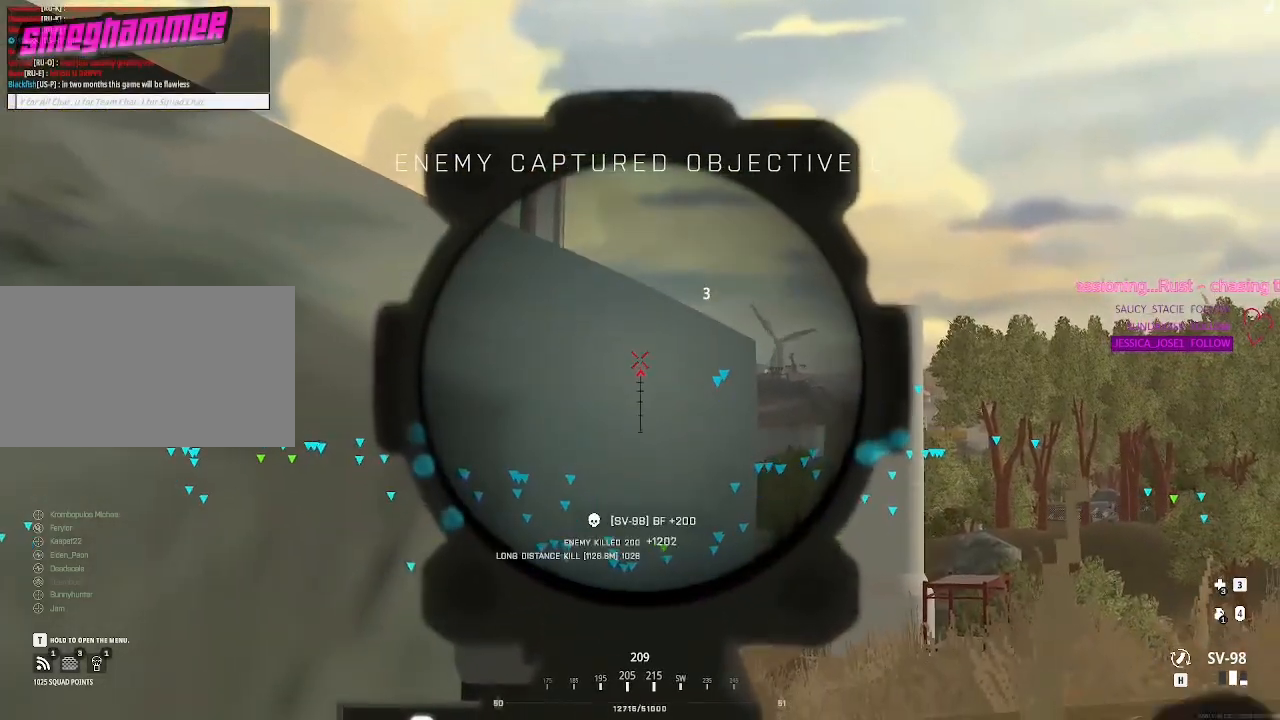
{"keys": [], "mouse": [], "events": [[233, "d", "down"], [317, "d", "up"]]}
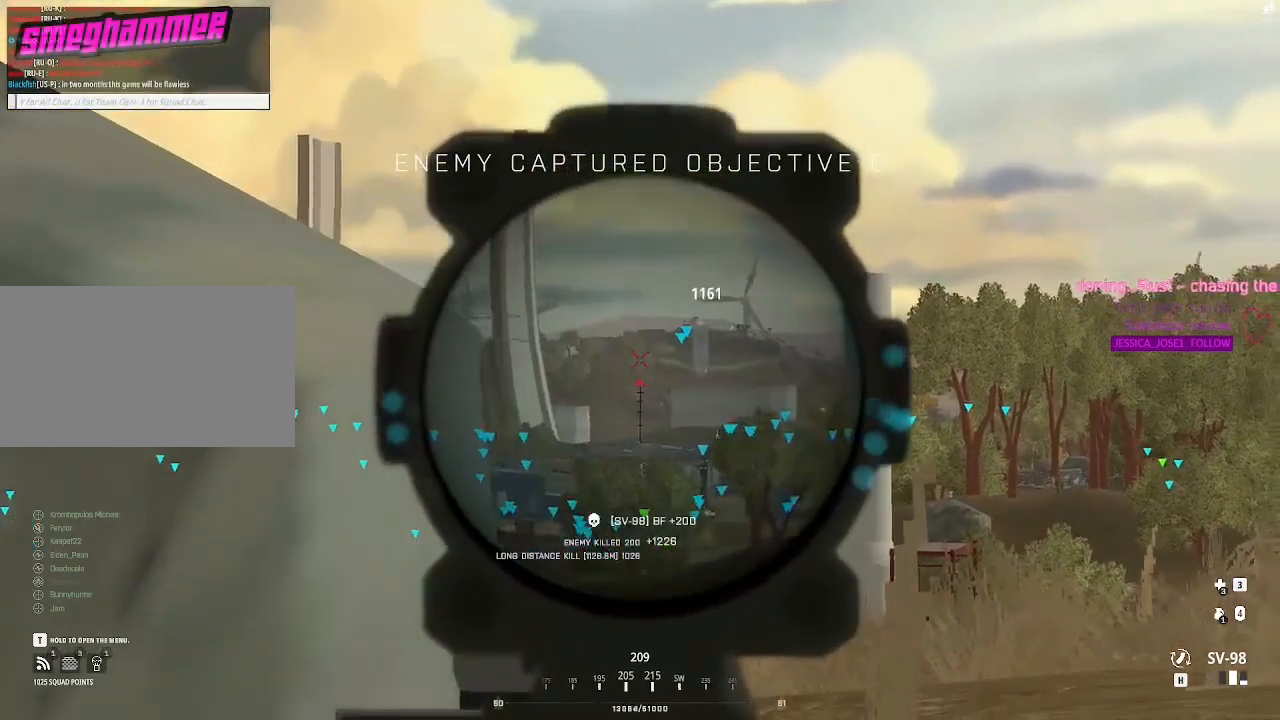
{"keys": [], "mouse": [], "events": [[17, "a", "down"], [100, "a", "up"]]}
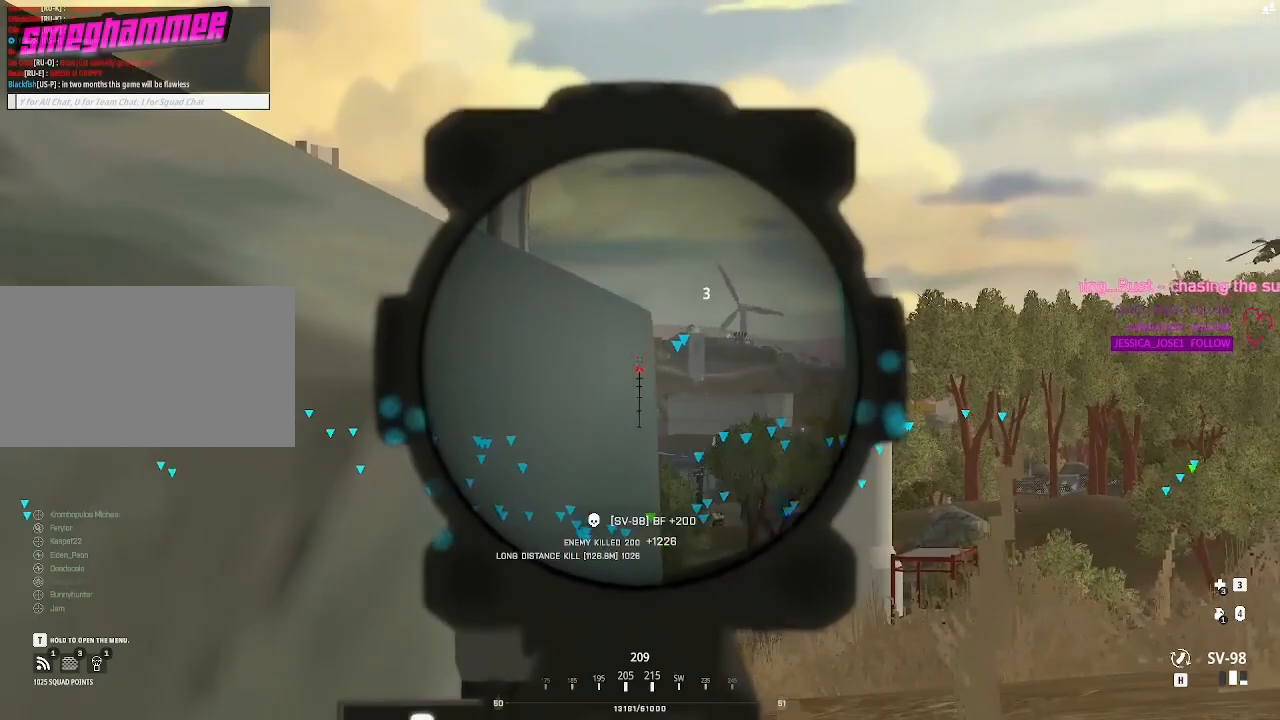
{"keys": [], "mouse": [], "events": [[167, "d", "down"], [267, "d", "up"]]}